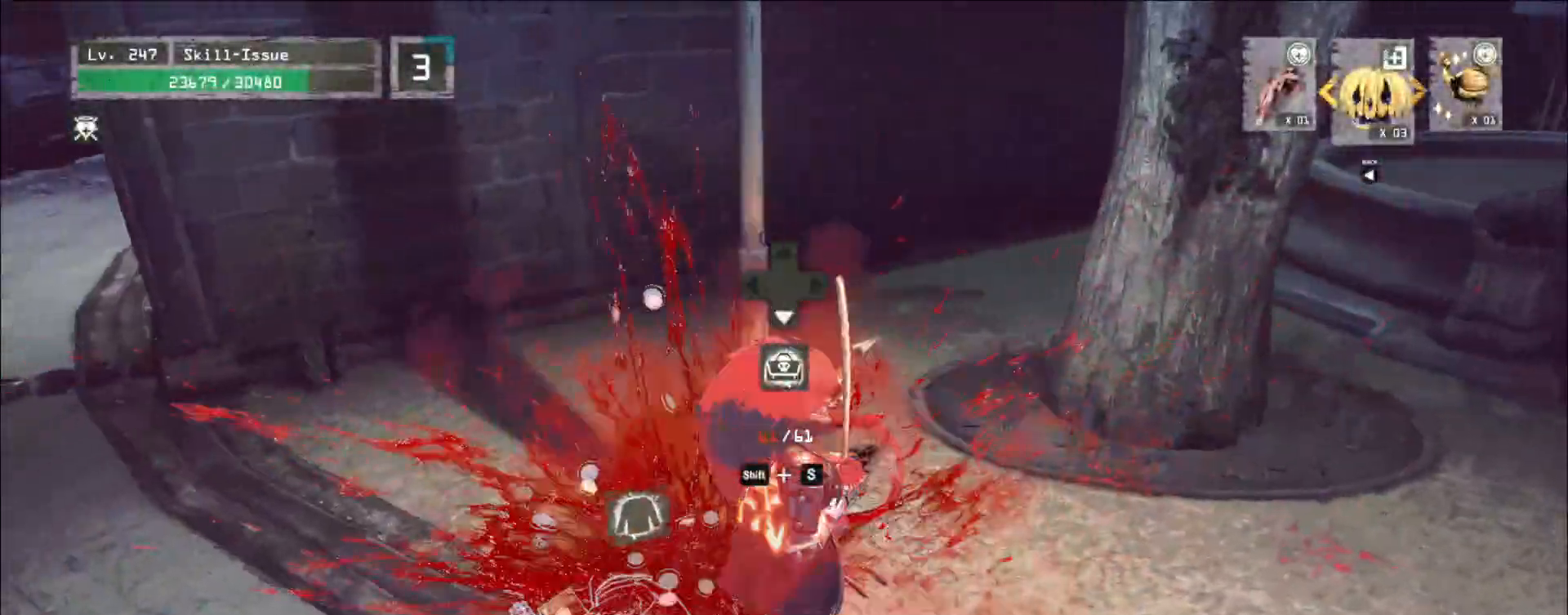
Gameplay with keyboard and mouse; each line is a JSON object with the keys and mouse buttons held at the frame after it. "events" lists presses ("down") and releases ("up") of "1", "2", "3", "4", "5", "a", "alt", "b", "c", "ctrl", "d", "e", "f", "g", "q", "r", "s", "shift", "space", "t", "tab", "v", "w", "x", "z", "mouse_left", "mouse_right", "mouse_mb4" and "mouse_mb5" between this image and that frame as [ms after this image, input, new state], when the widget could be followed in between. "mouse_left", "mouse_right", "mouse_mb4", "mouse_mb5" = the "left", "right", "mb4", "mb5" buttons of the "mouse" list. No other keys are recorded. Not read: mouse_move mouse_wheel.
{"keys": ["a", "w"], "mouse": [], "events": [[17, "4", "up"], [133, "a", "up"], [417, "w", "down"], [433, "a", "down"]]}
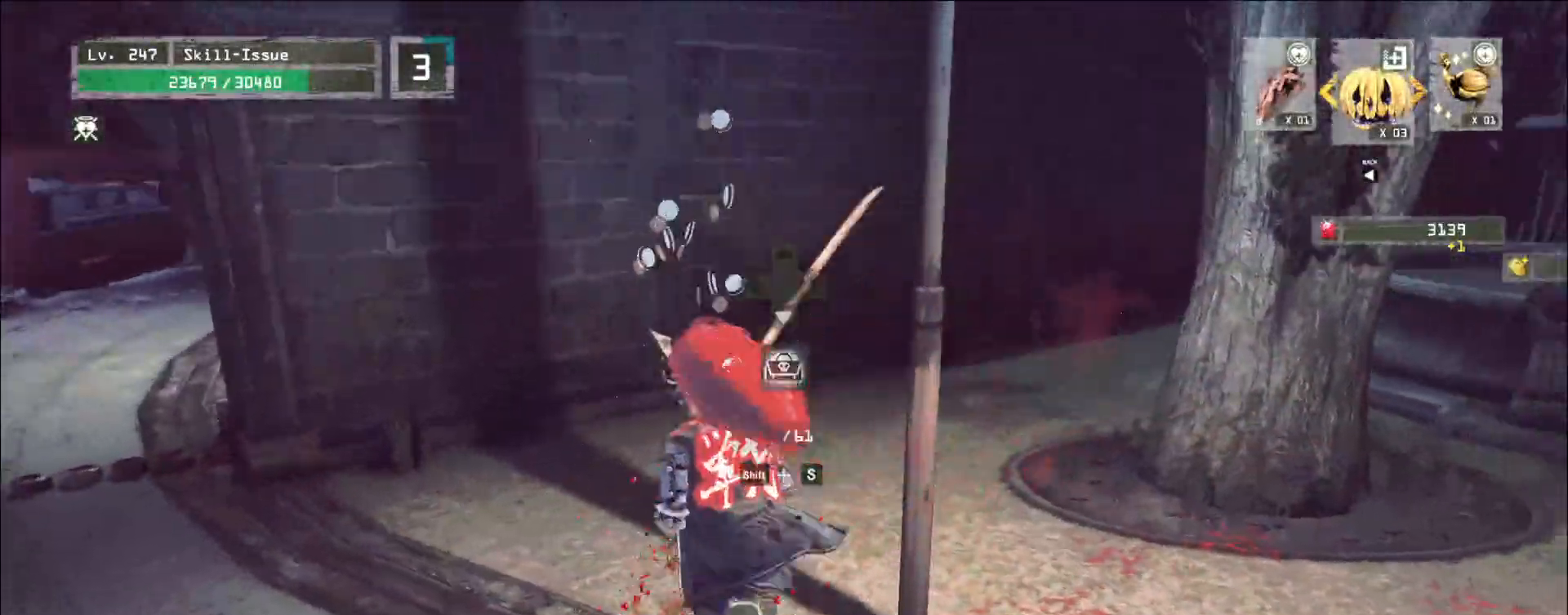
{"keys": [], "mouse": [], "events": [[33, "ctrl", "down"], [100, "ctrl", "up"], [450, "w", "up"], [500, "a", "up"]]}
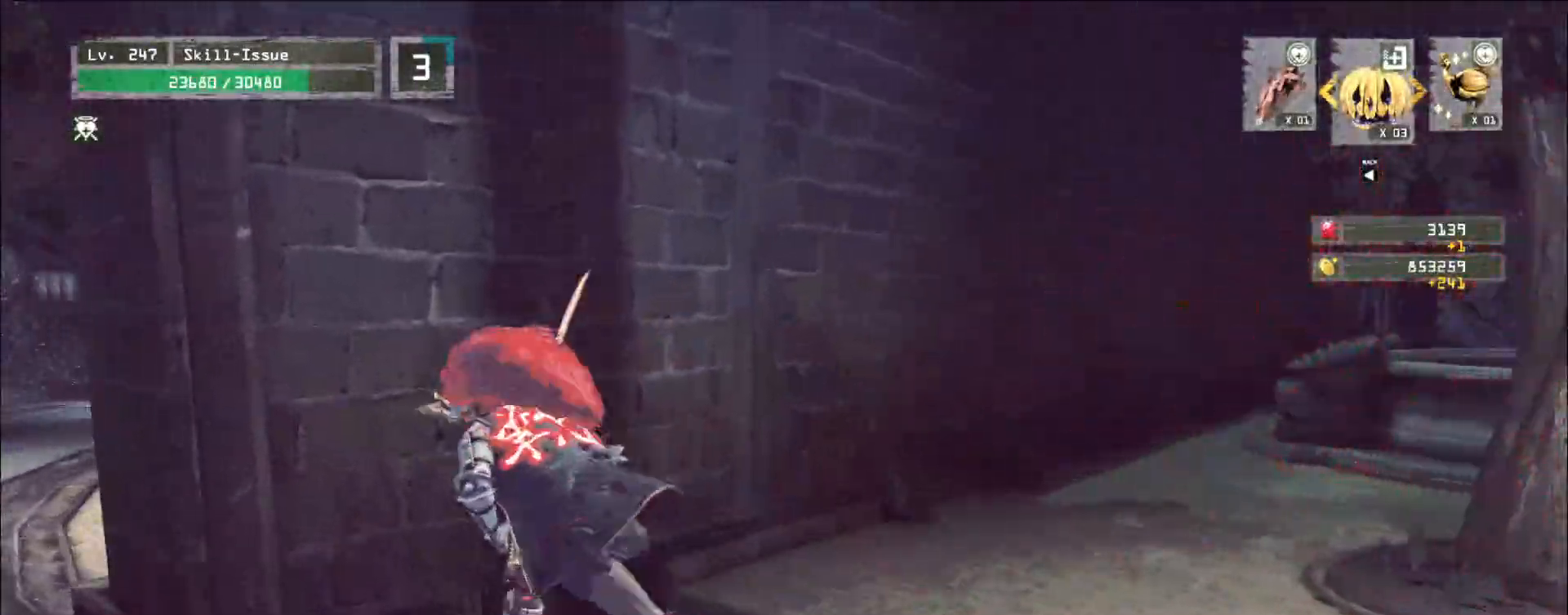
{"keys": ["s"], "mouse": [], "events": [[433, "s", "down"]]}
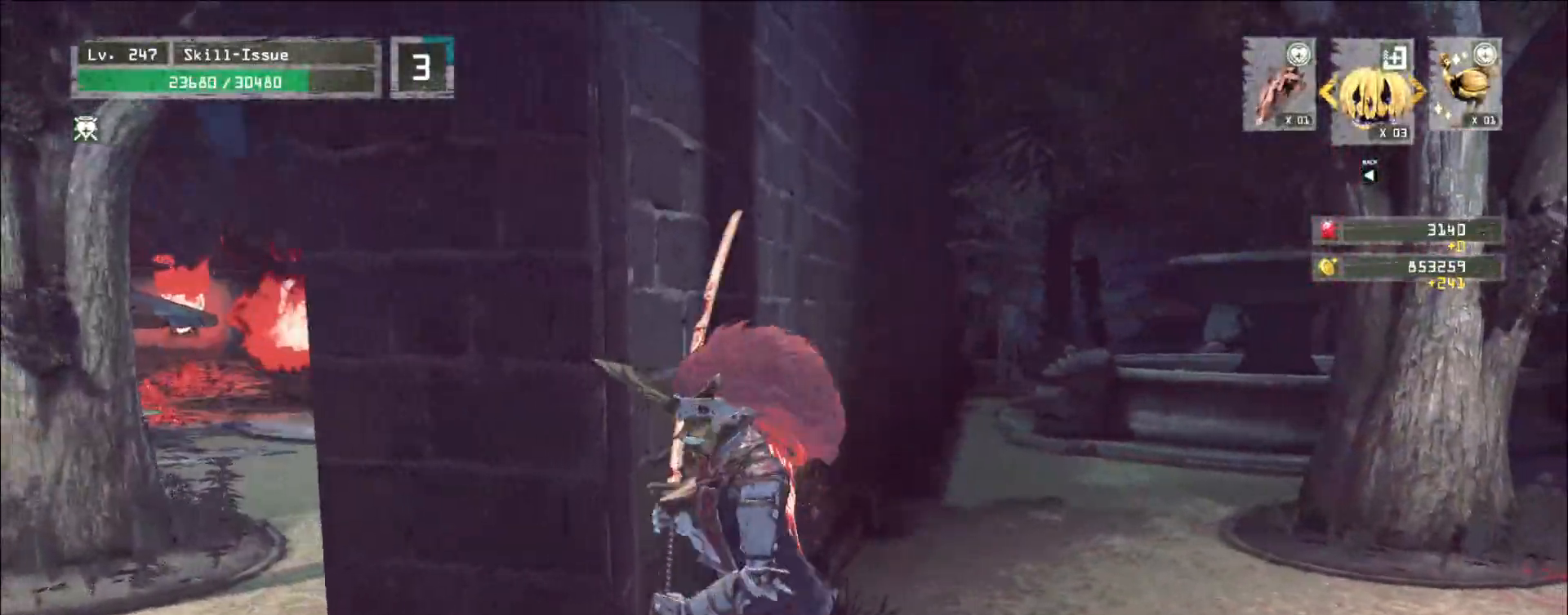
{"keys": [], "mouse": [], "events": [[50, "s", "up"]]}
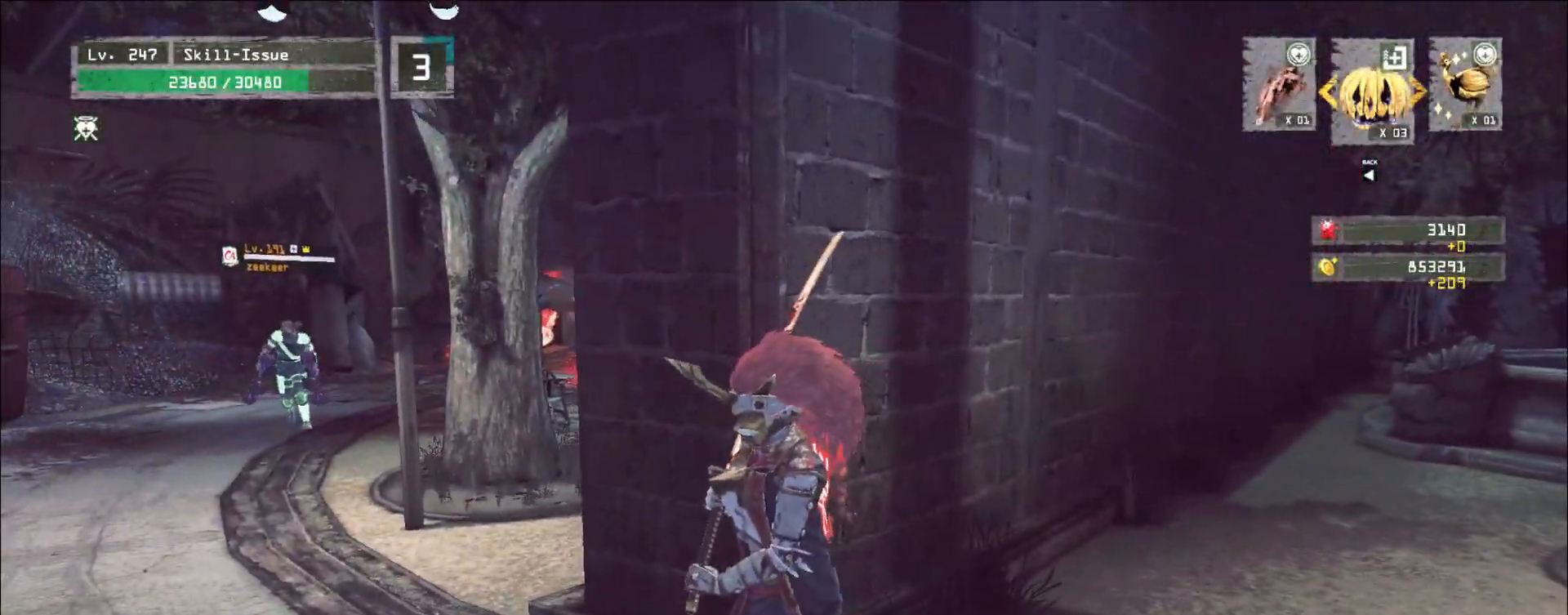
{"keys": [], "mouse": [], "events": [[83, "w", "down"], [100, "d", "down"], [250, "d", "up"], [283, "w", "up"]]}
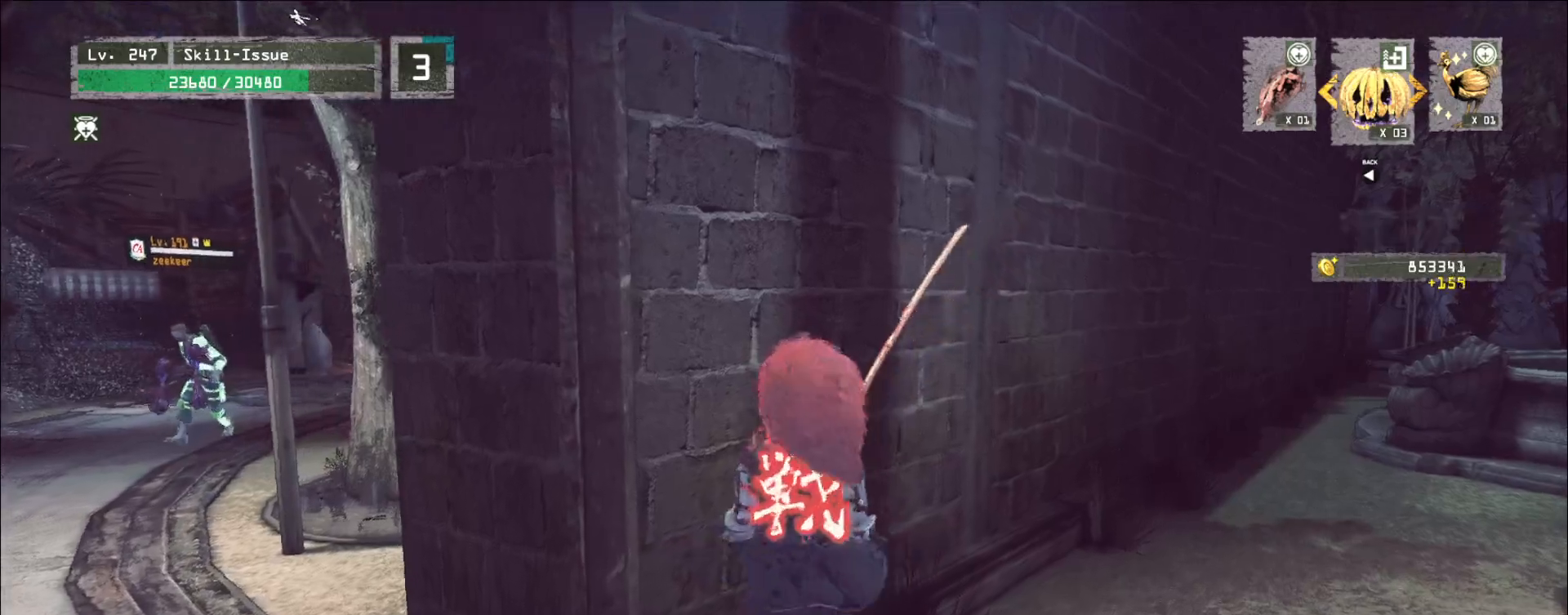
{"keys": ["a", "ctrl"], "mouse": [], "events": [[433, "a", "down"], [500, "ctrl", "down"]]}
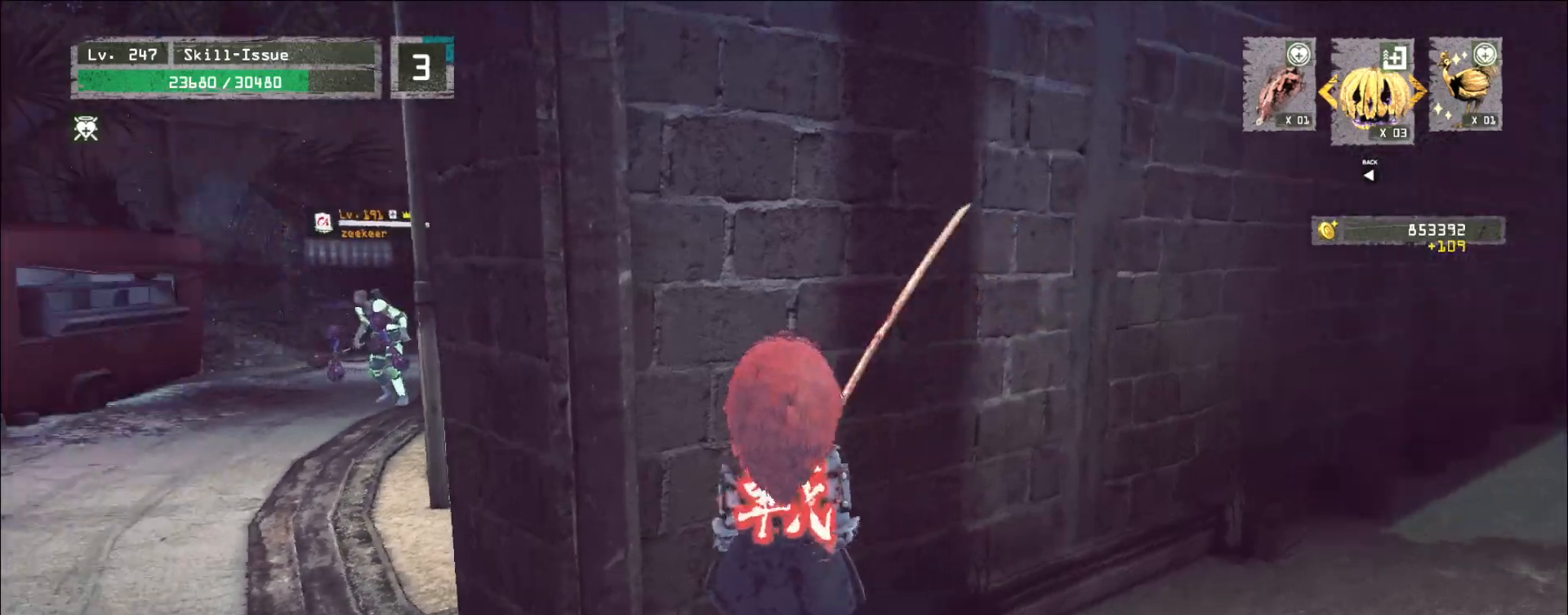
{"keys": ["d", "s"], "mouse": [], "events": [[133, "ctrl", "up"], [317, "a", "up"], [450, "s", "down"], [483, "d", "down"]]}
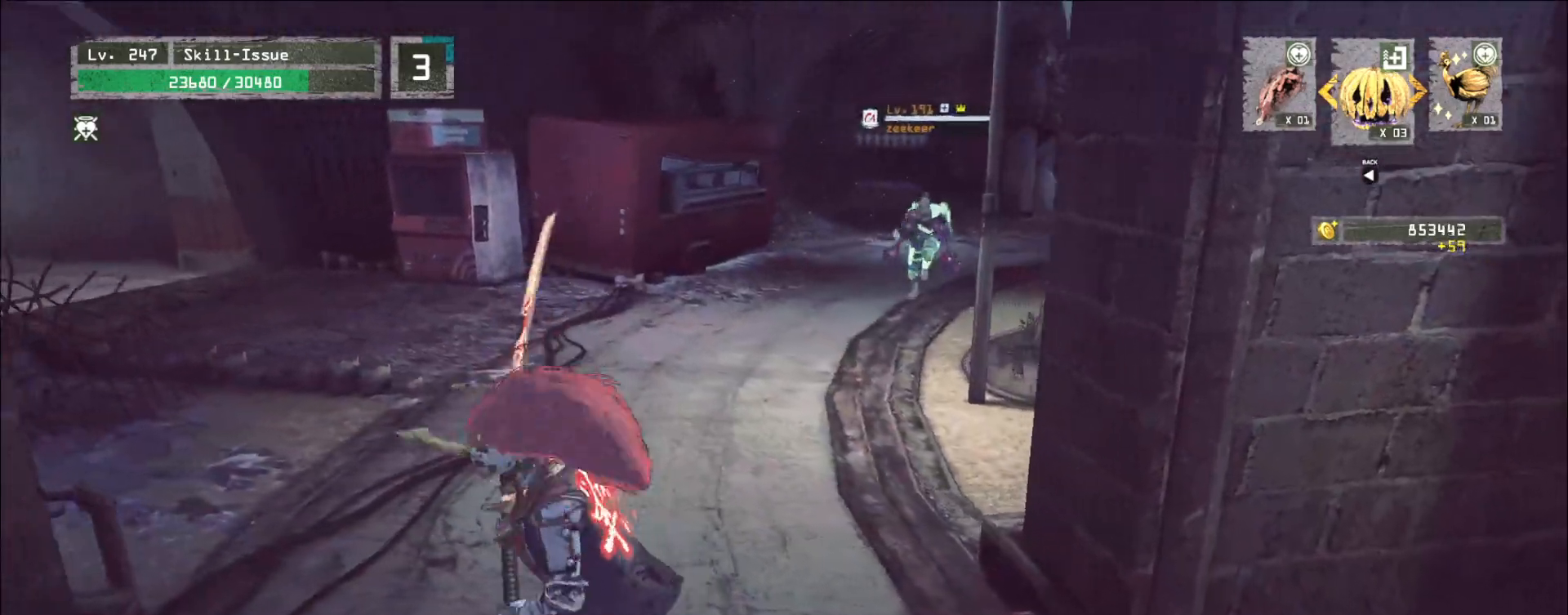
{"keys": [], "mouse": [], "events": [[67, "d", "up"], [67, "s", "up"]]}
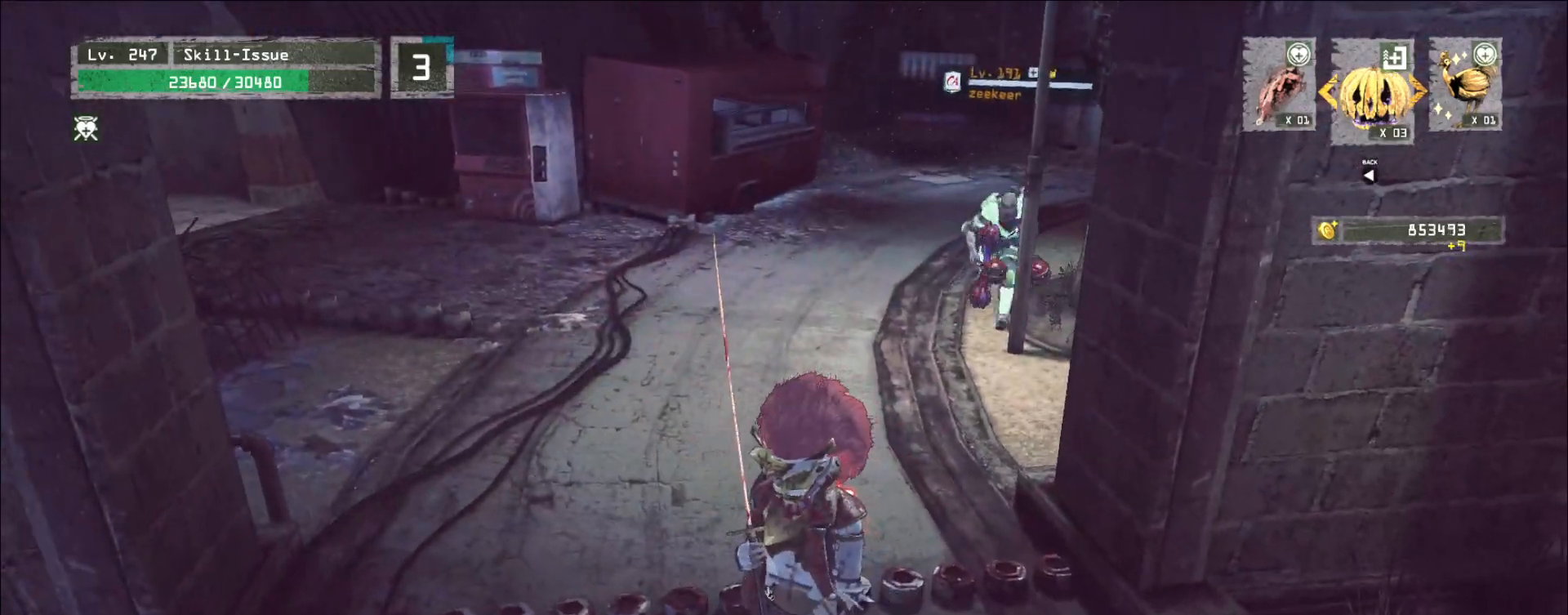
{"keys": [], "mouse": [], "events": []}
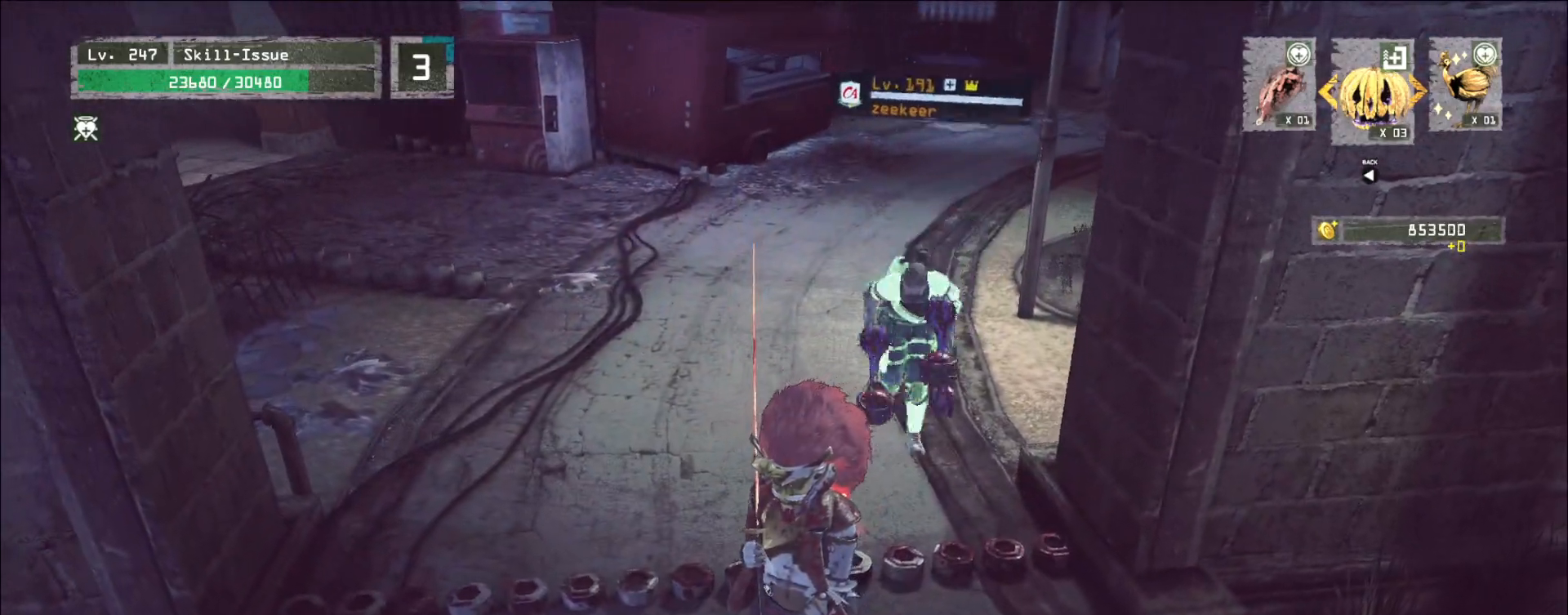
{"keys": [], "mouse": [], "events": [[133, "s", "down"], [167, "ctrl", "down"], [267, "ctrl", "up"], [400, "s", "up"]]}
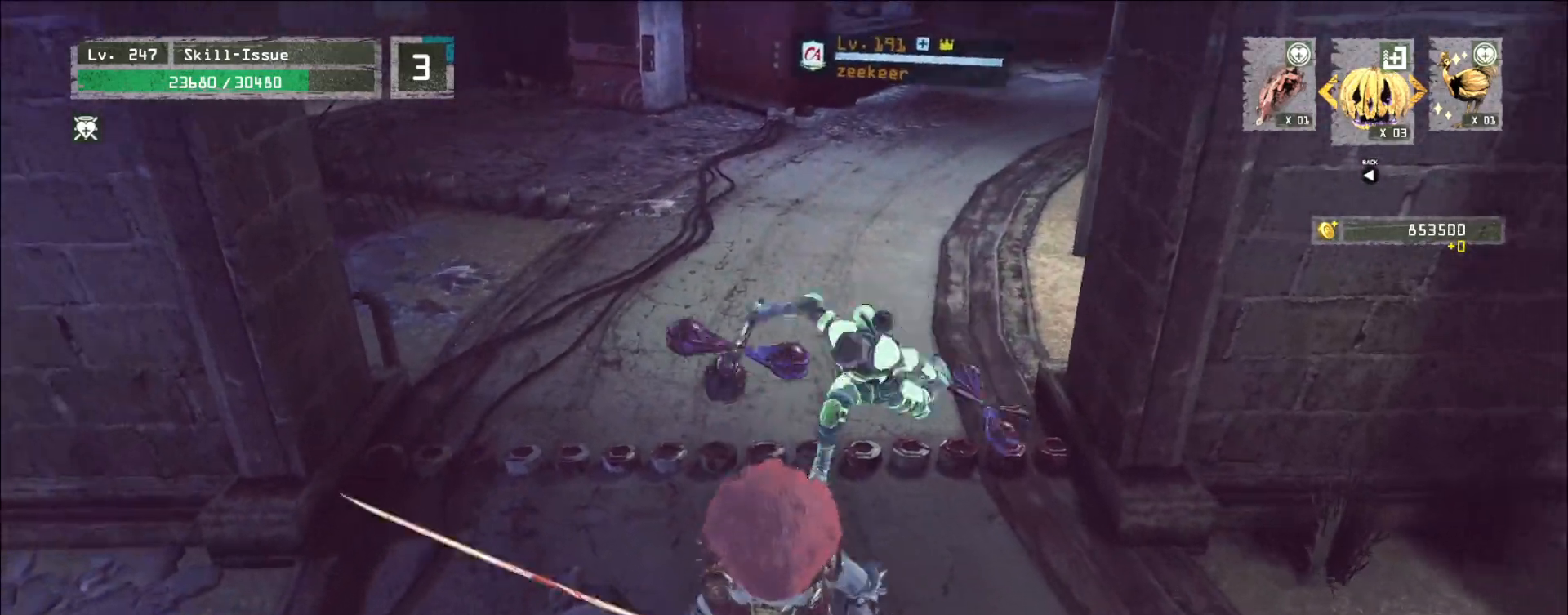
{"keys": [], "mouse": [], "events": [[83, "w", "down"], [133, "mouse_left", "down"], [167, "mouse_left", "up"], [200, "q", "down"], [250, "w", "up"], [267, "q", "up"]]}
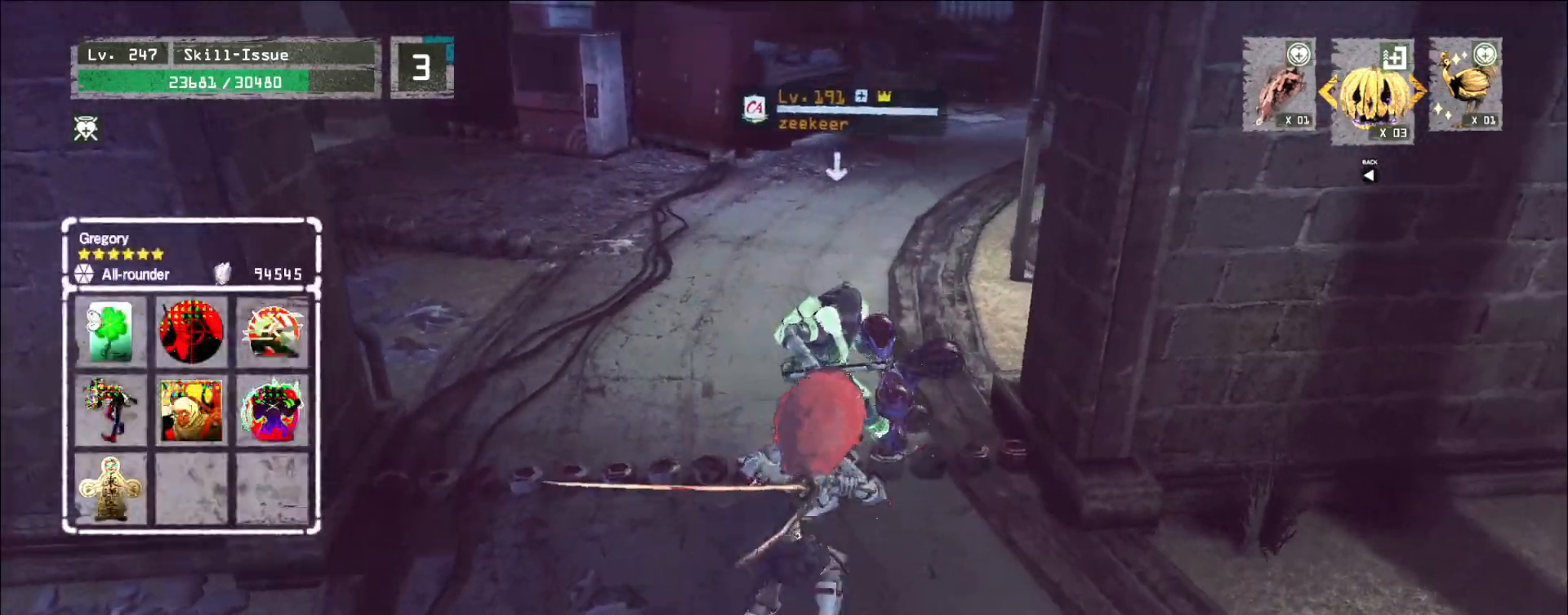
{"keys": [], "mouse": [], "events": [[167, "mouse_left", "down"], [233, "mouse_left", "up"]]}
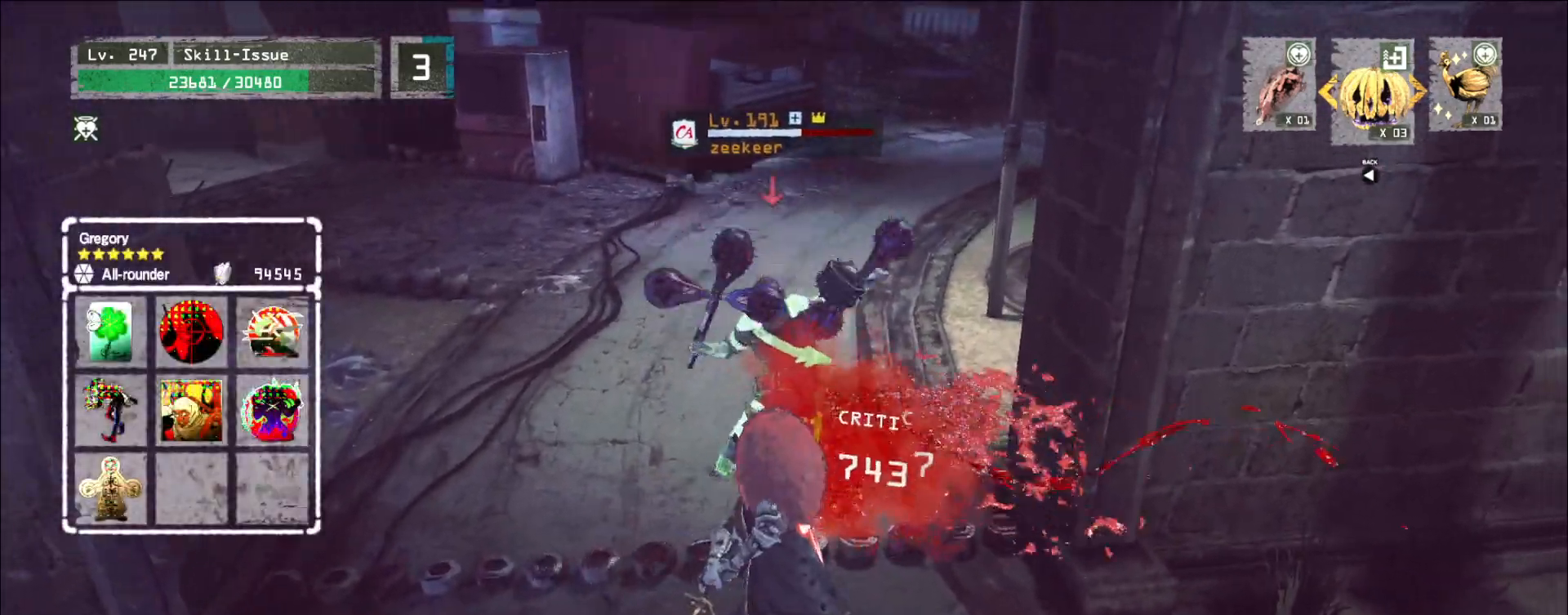
{"keys": [], "mouse": [], "events": []}
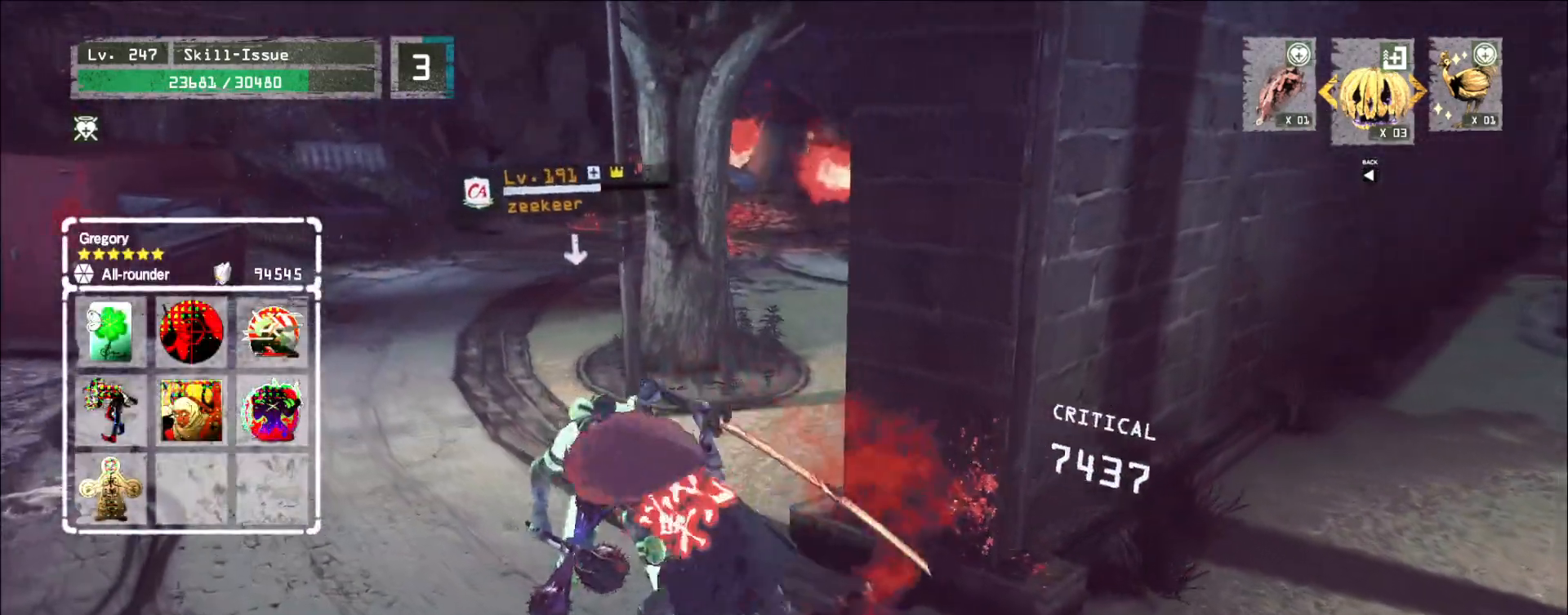
{"keys": [], "mouse": [], "events": []}
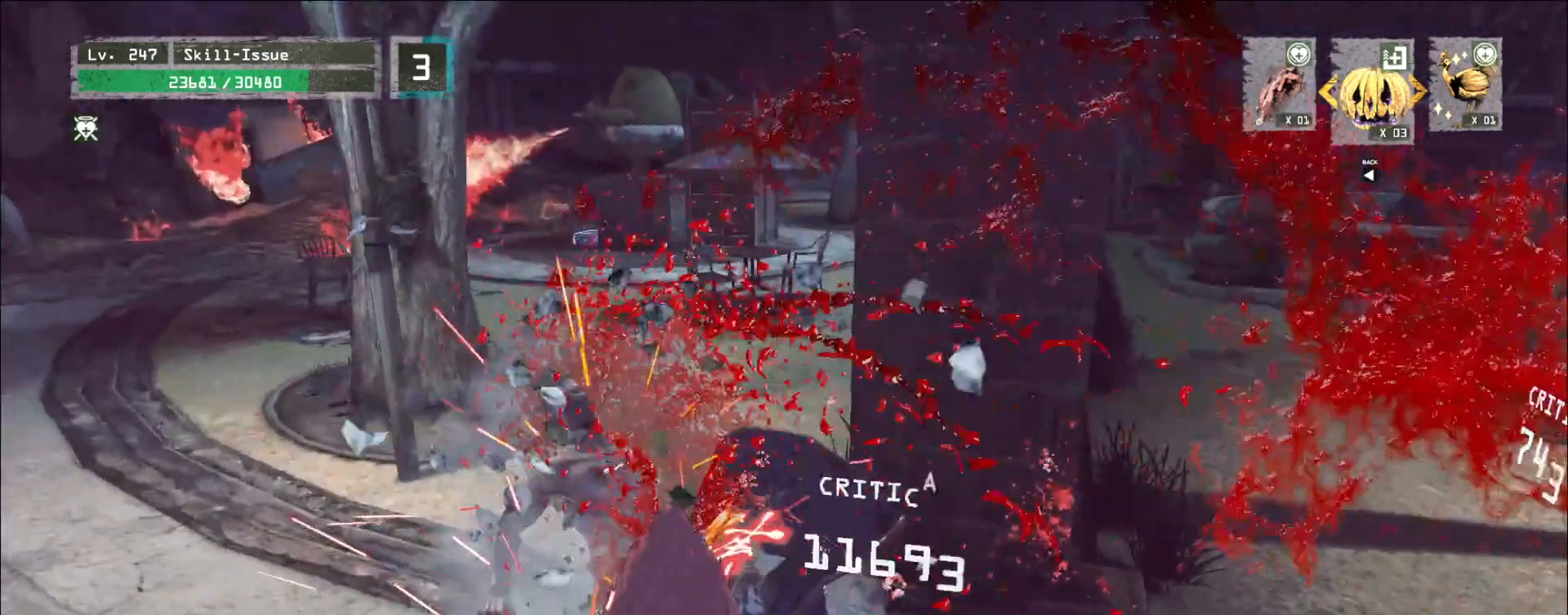
{"keys": [], "mouse": [], "events": []}
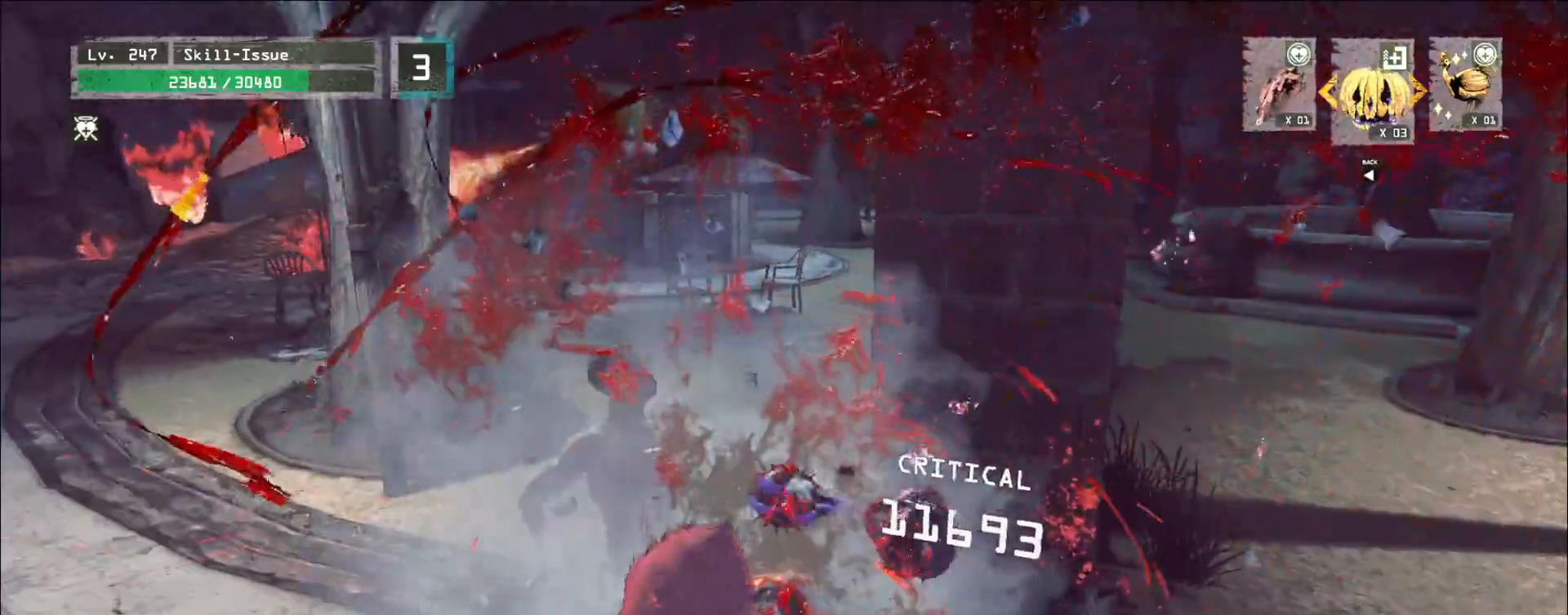
{"keys": ["d"], "mouse": [], "events": [[433, "d", "down"]]}
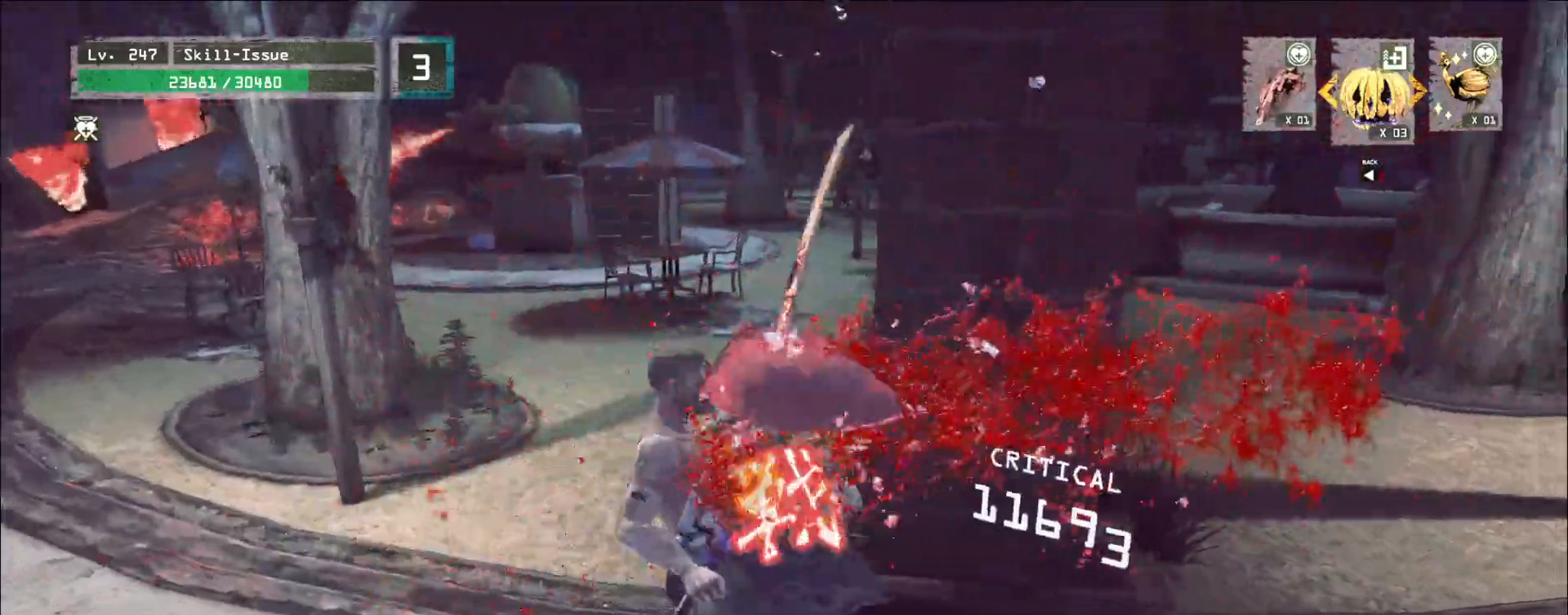
{"keys": ["r"], "mouse": [], "events": [[167, "d", "up"], [467, "r", "down"]]}